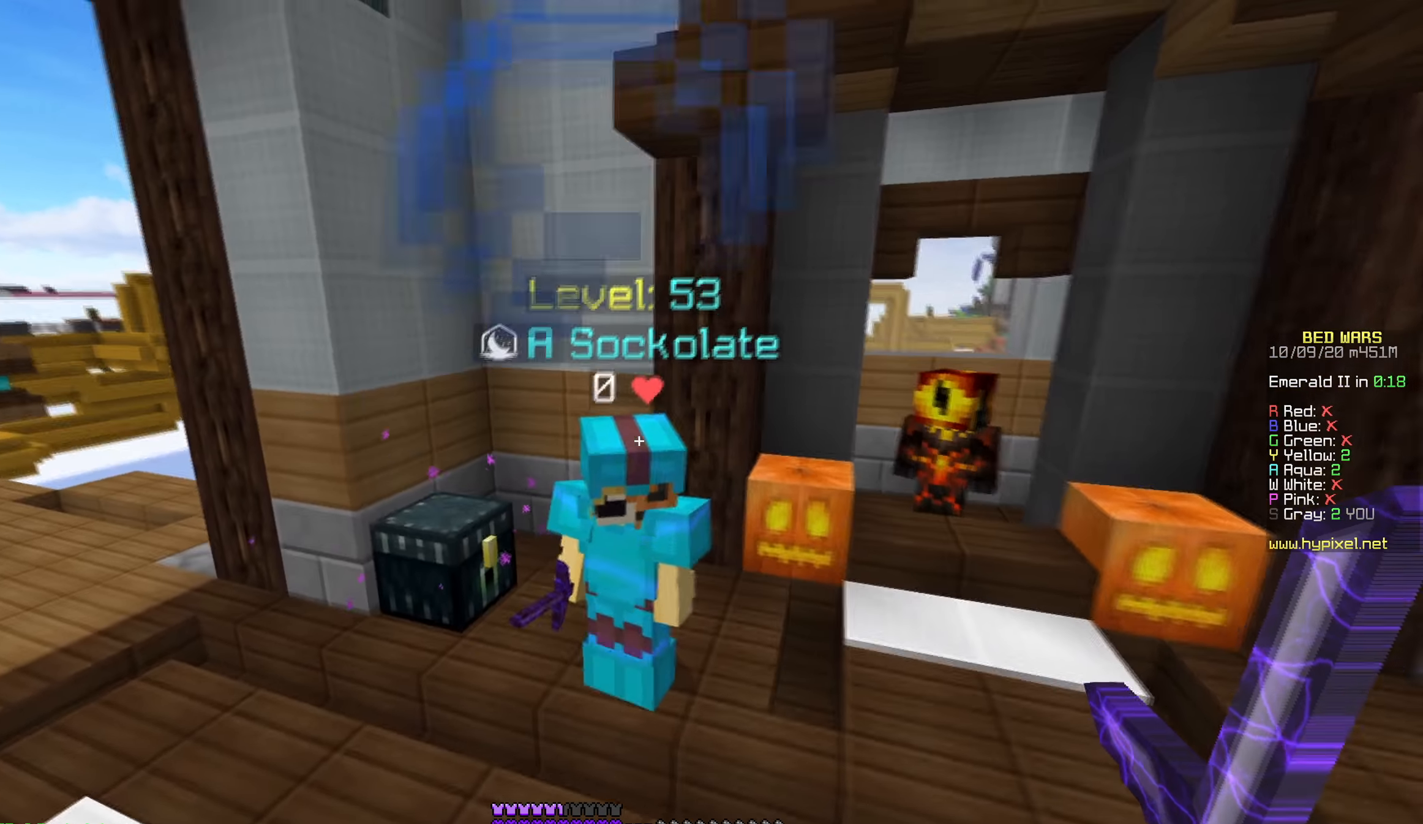
Gameplay with keyboard and mouse; each line is a JSON object with the keys and mouse buttons held at the frame after it. "events" lists presses ("down") and releases ("up") of "a", "d", "s", "w", "mouse_left" and "mouse_right" between this image and that frame as [ms after this image, input, new state], when the widget could be followed in between. "mouse_left", "mouse_right" = the "left", "right" buttons of the "mouse" list. No other keys are recorded. Fast repeated clicks can show as one long hold. Mouse movement is not recorded.
{"keys": [], "mouse": [], "events": [[117, "mouse_left", "down"], [200, "mouse_left", "up"]]}
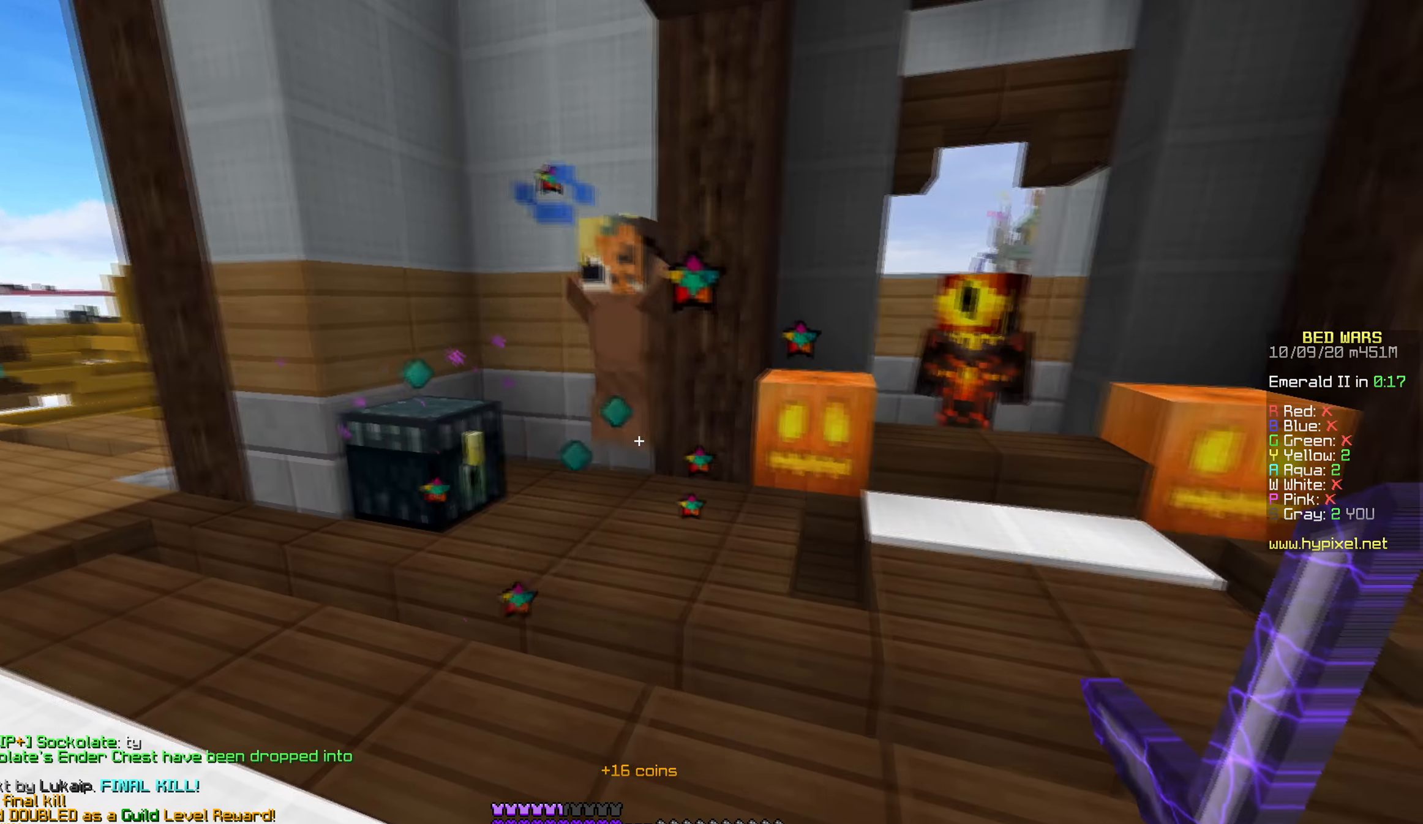
{"keys": ["w"], "mouse": [], "events": [[67, "w", "down"]]}
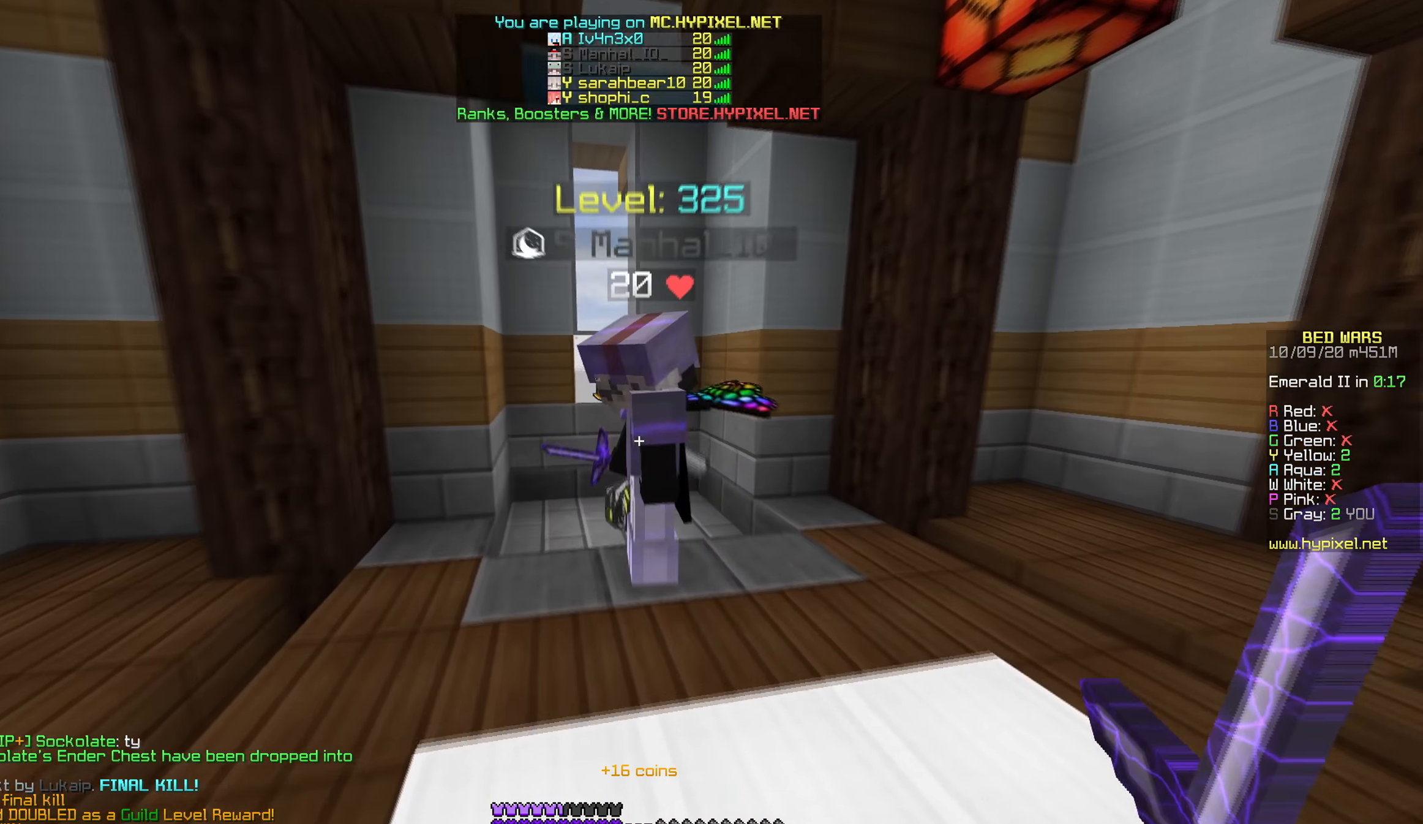
{"keys": ["a", "w"], "mouse": [], "events": [[117, "a", "down"], [367, "a", "up"], [484, "a", "down"]]}
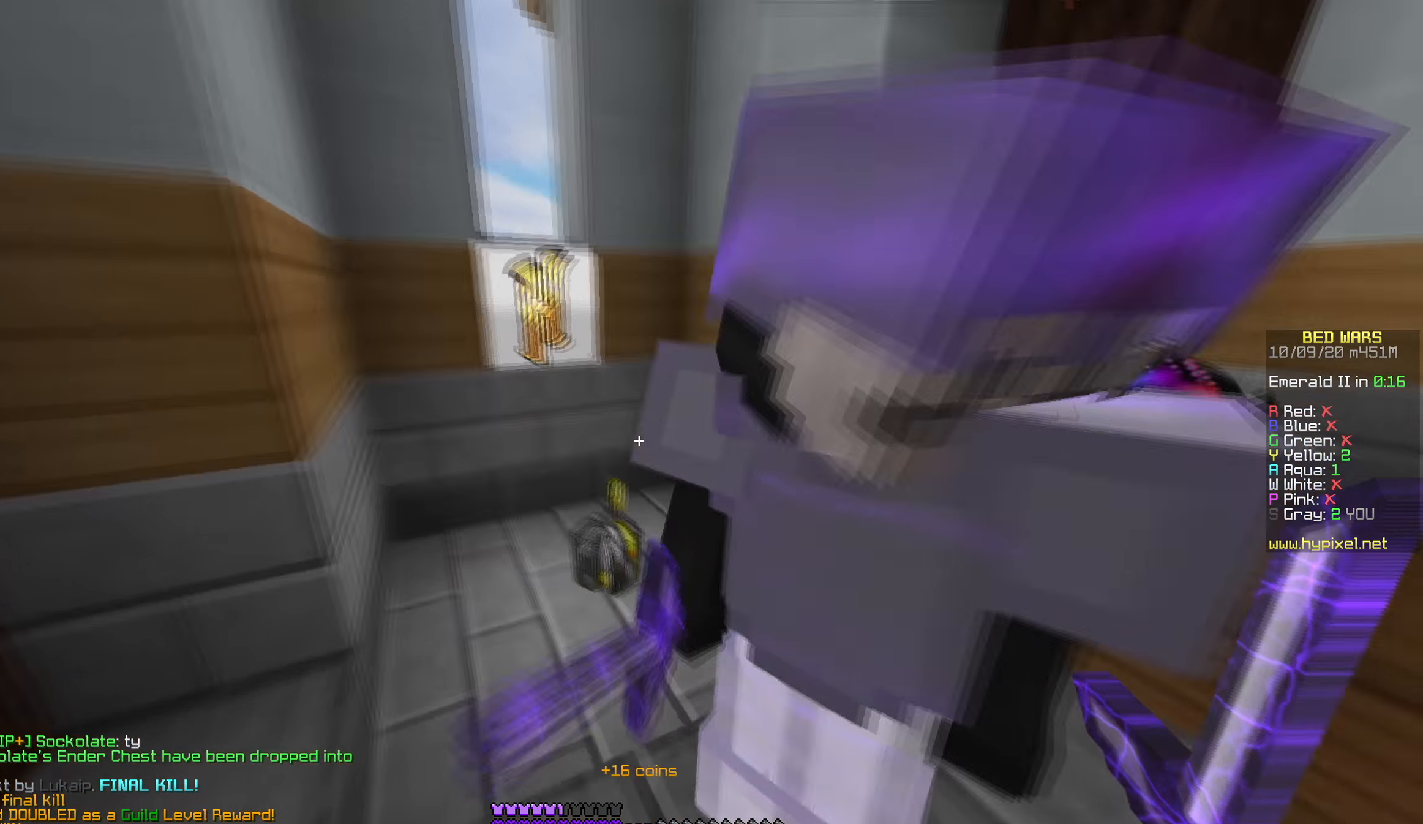
{"keys": [], "mouse": [], "events": [[484, "a", "up"], [484, "w", "up"]]}
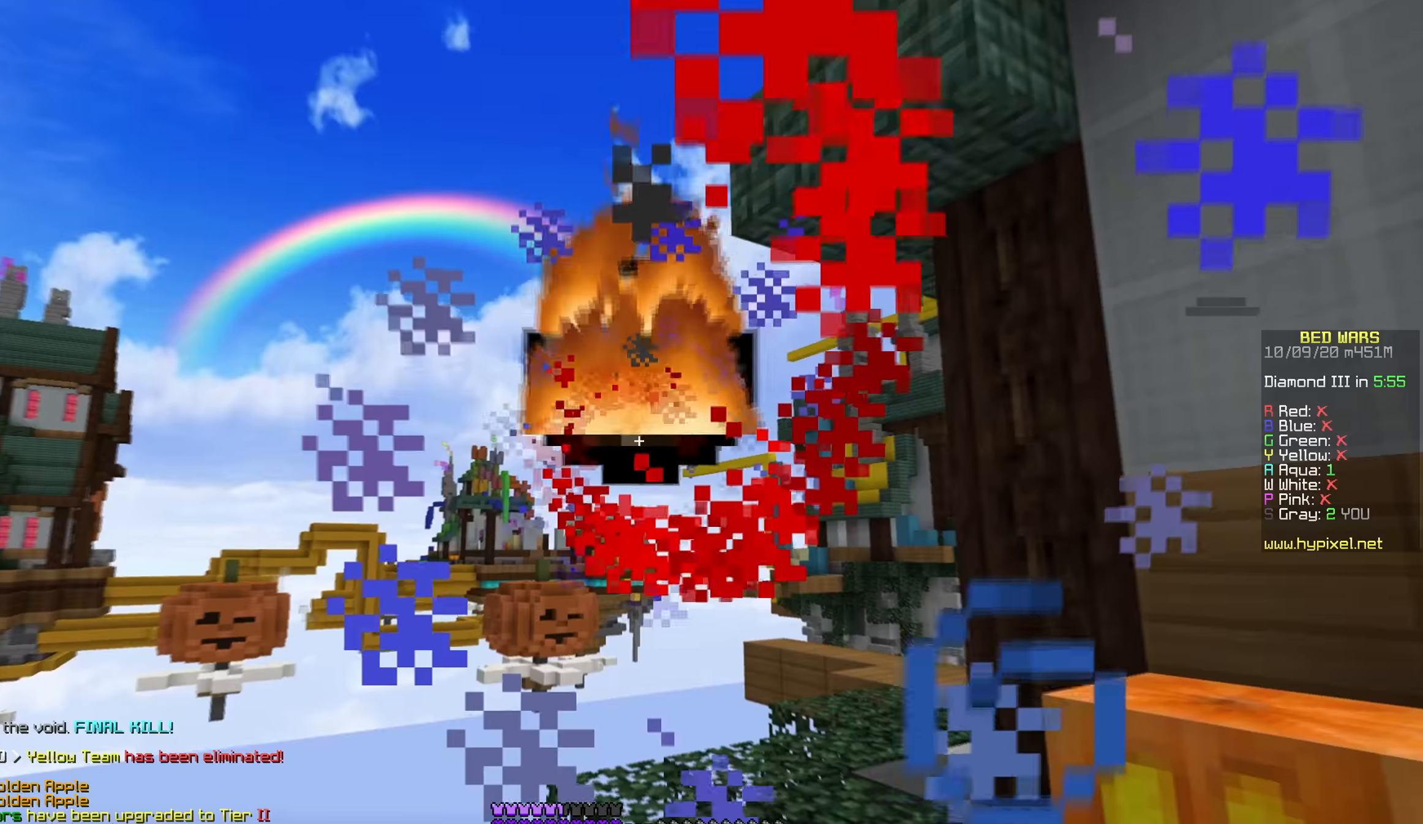
{"keys": [], "mouse": [], "events": []}
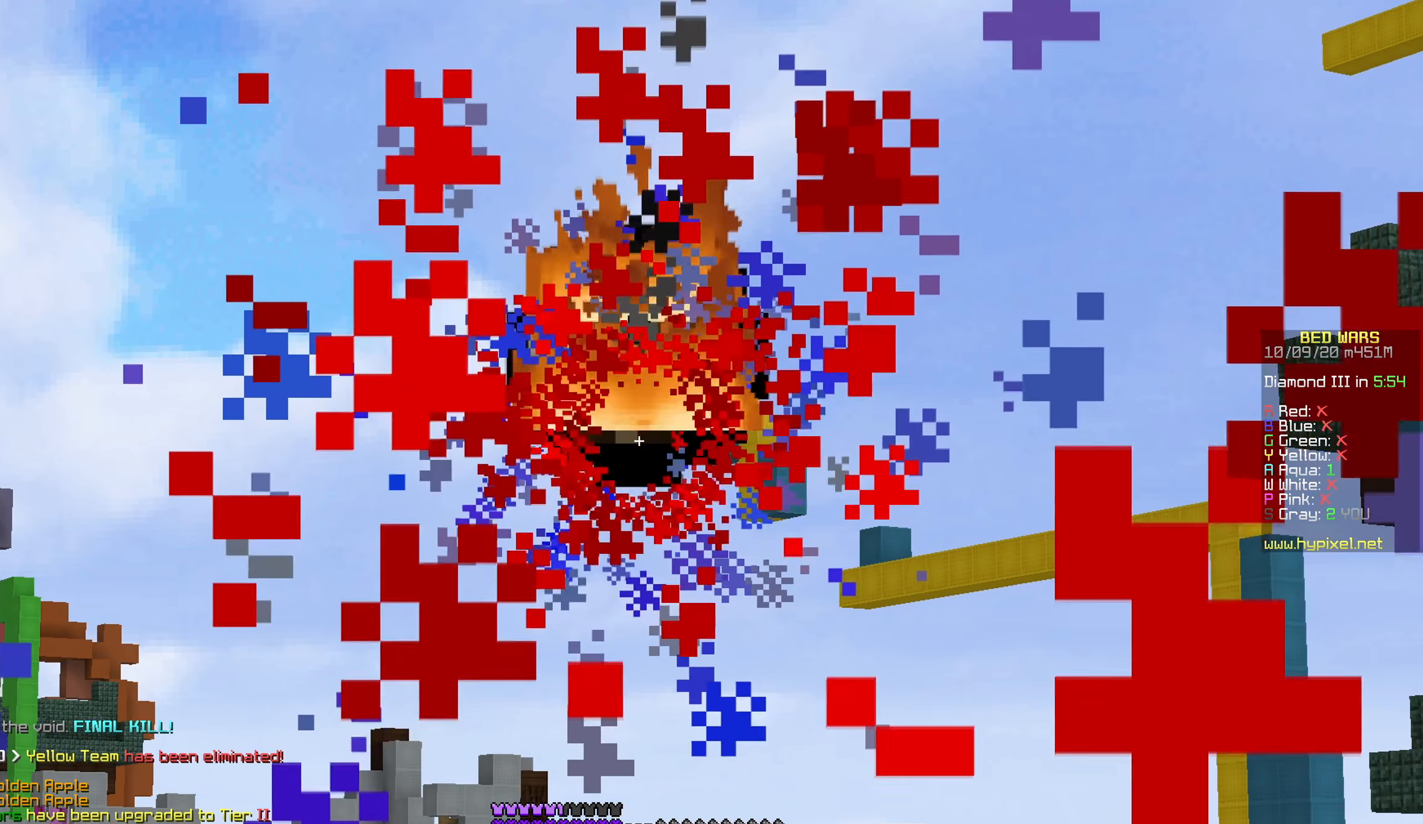
{"keys": [], "mouse": [], "events": []}
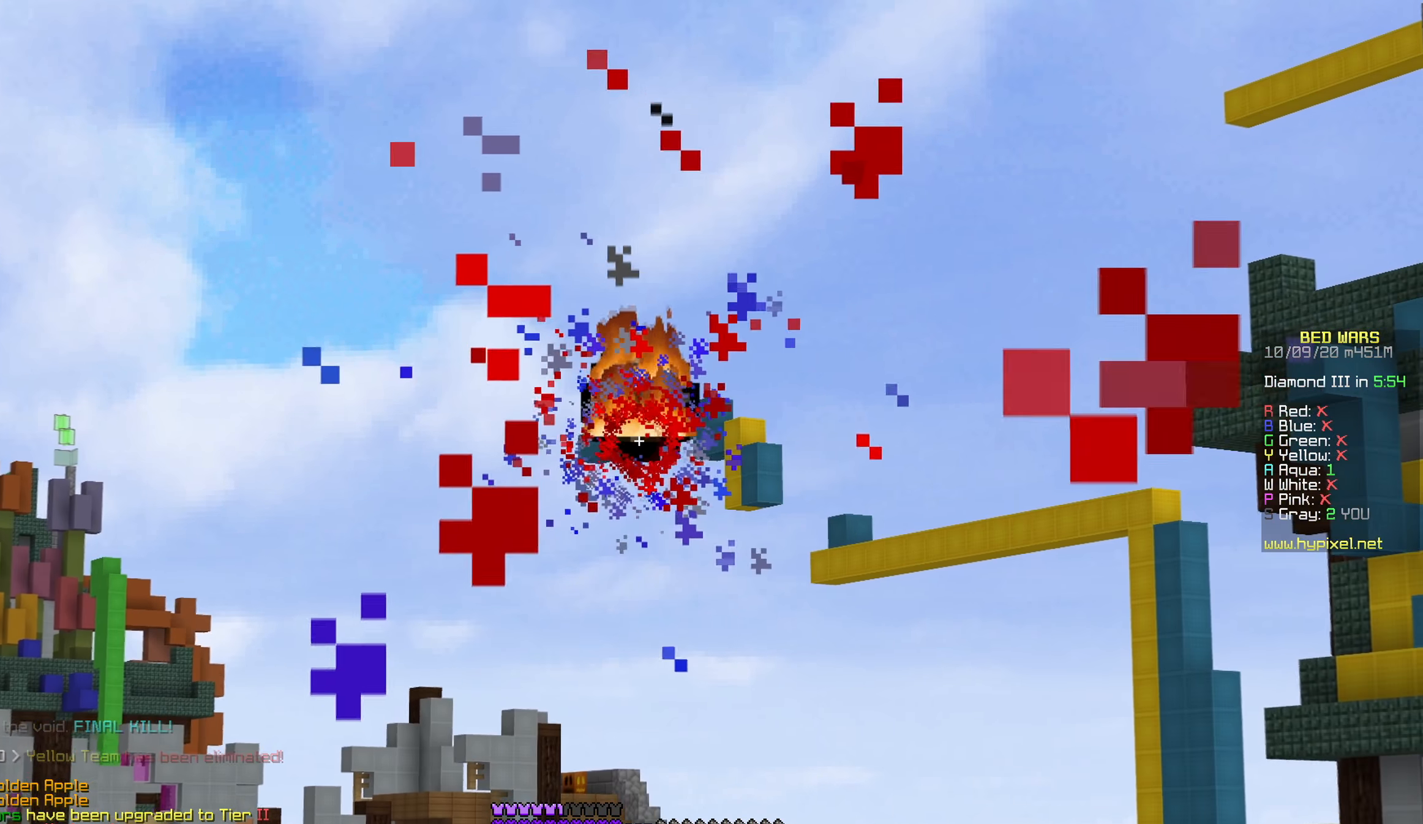
{"keys": ["a"], "mouse": [], "events": [[67, "d", "down"], [184, "d", "up"], [467, "a", "down"]]}
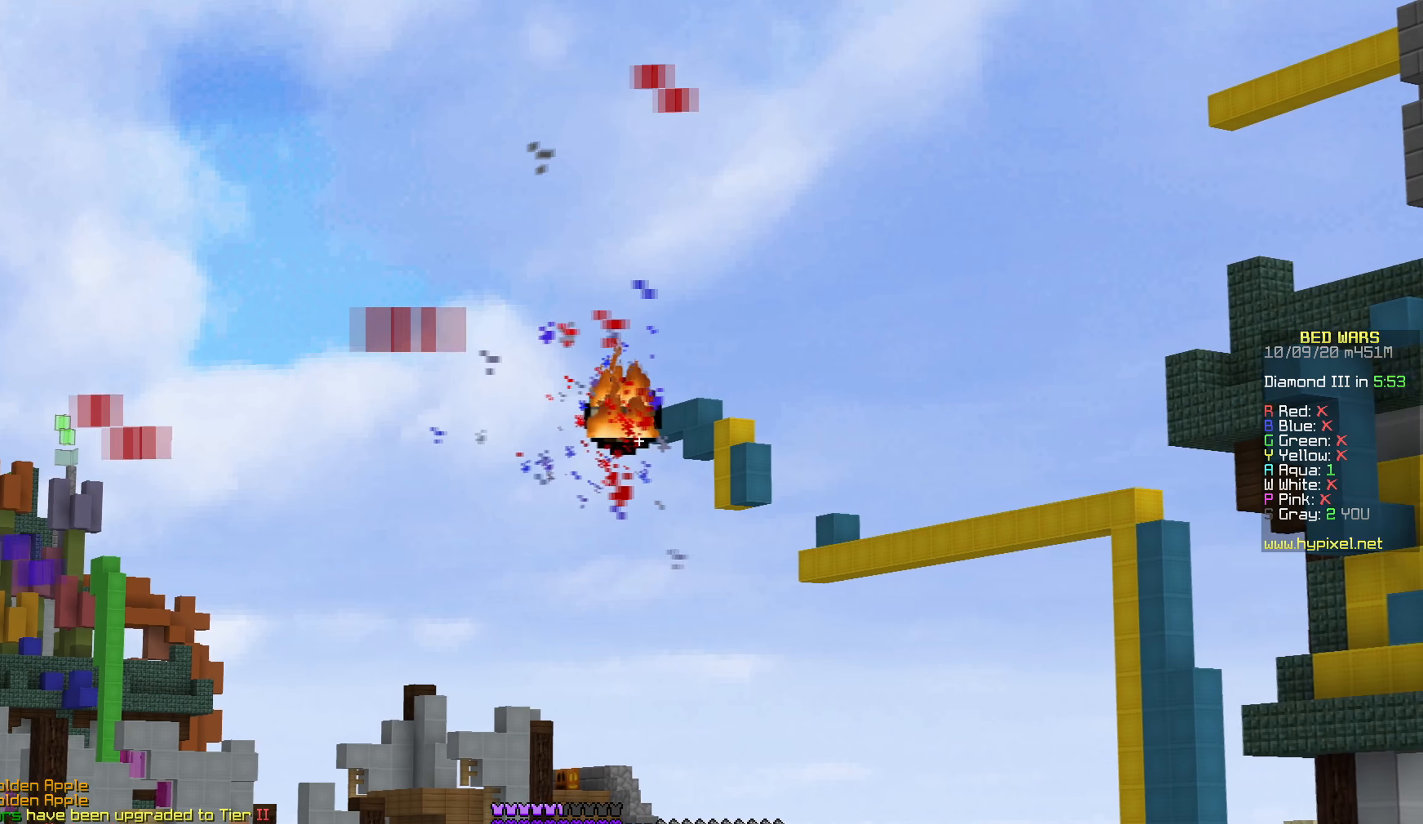
{"keys": [], "mouse": [], "events": [[67, "a", "up"]]}
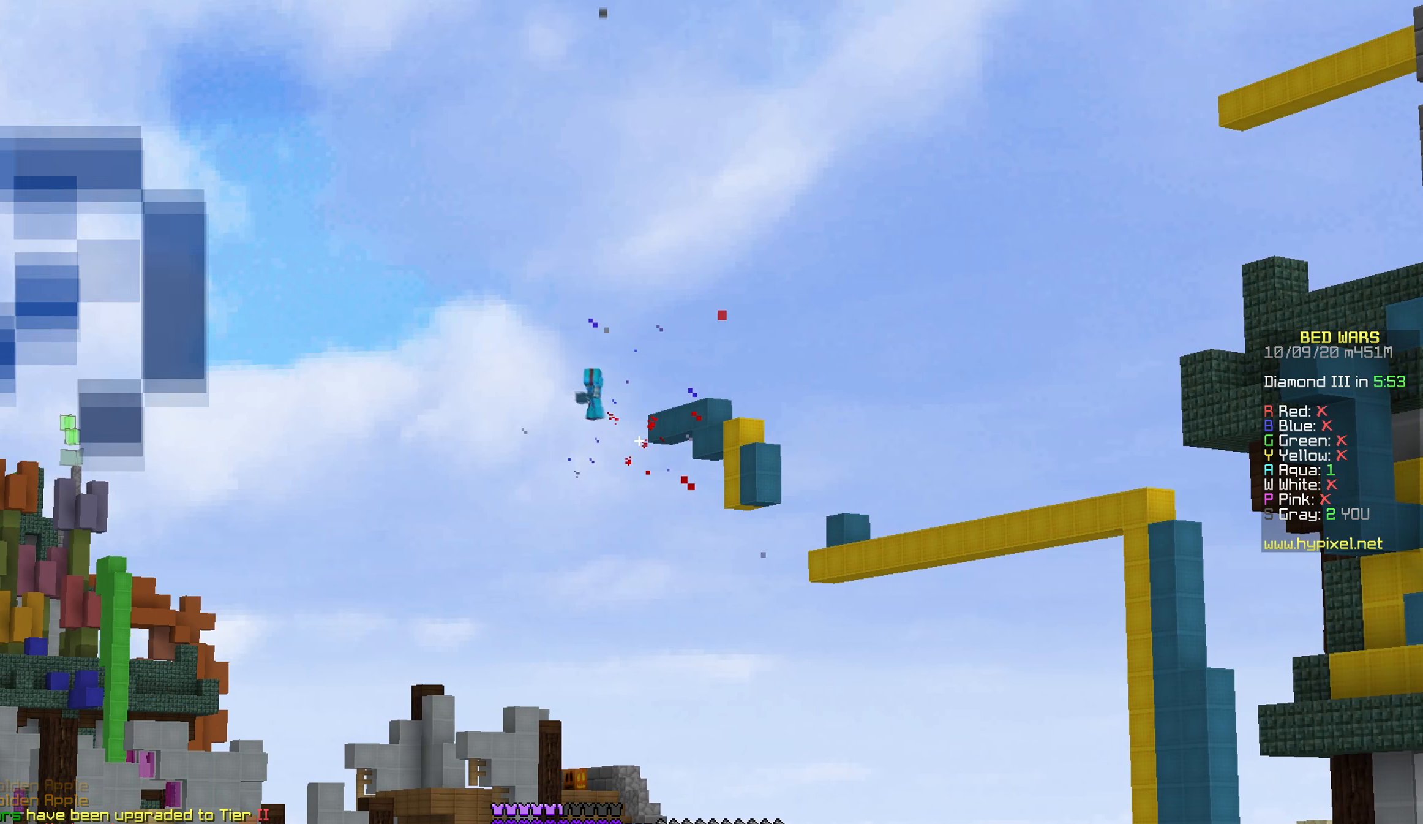
{"keys": [], "mouse": [], "events": []}
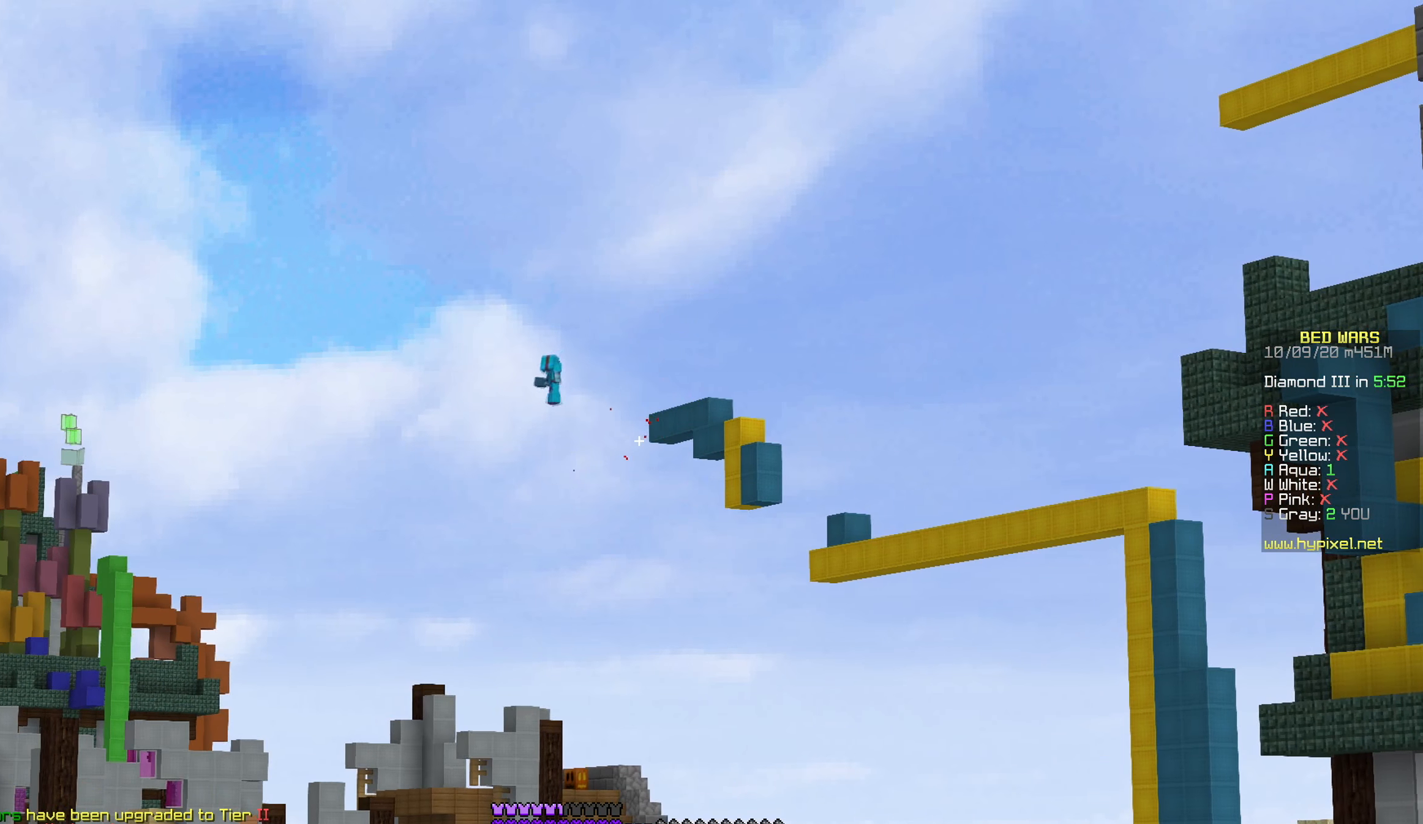
{"keys": [], "mouse": [], "events": []}
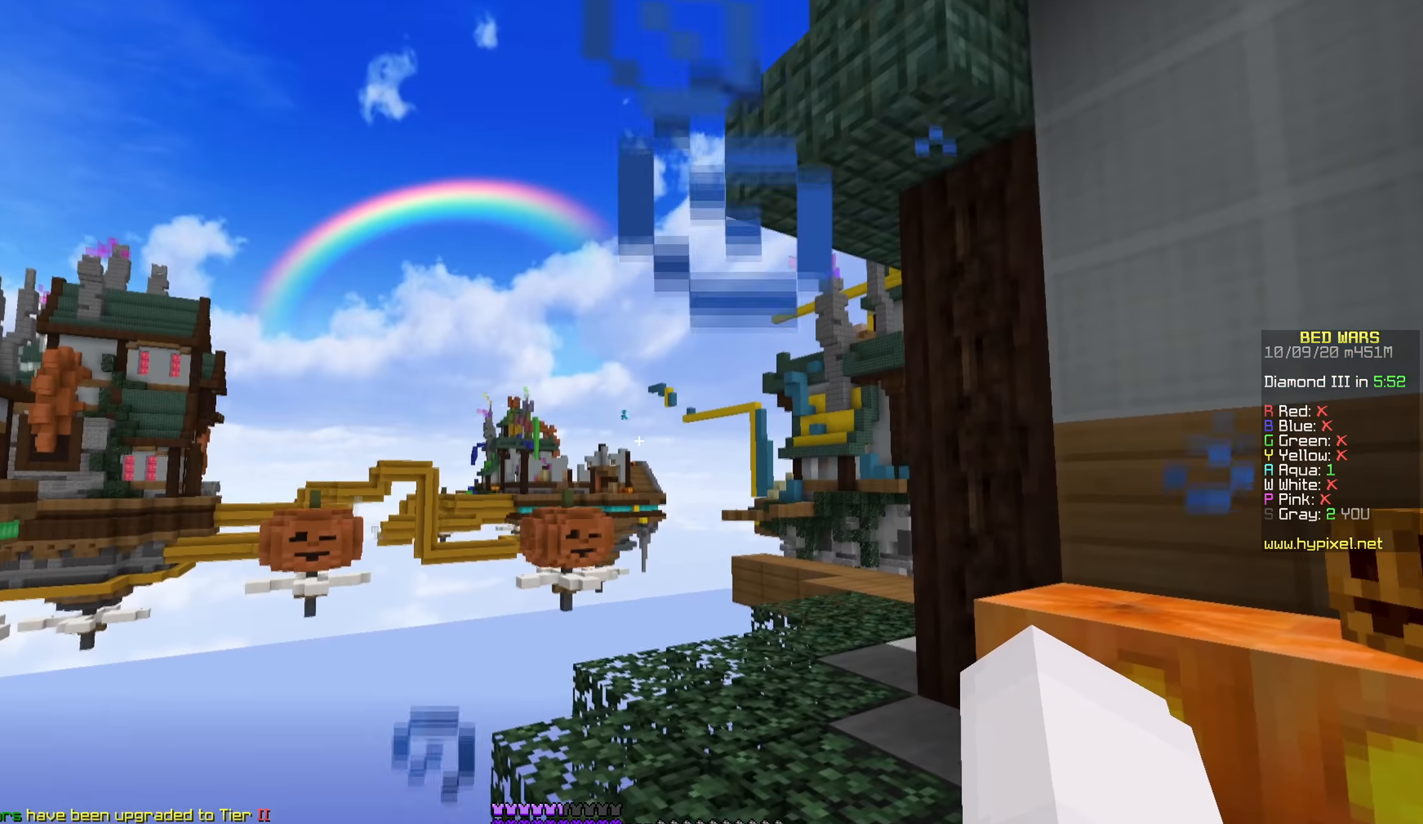
{"keys": [], "mouse": [], "events": []}
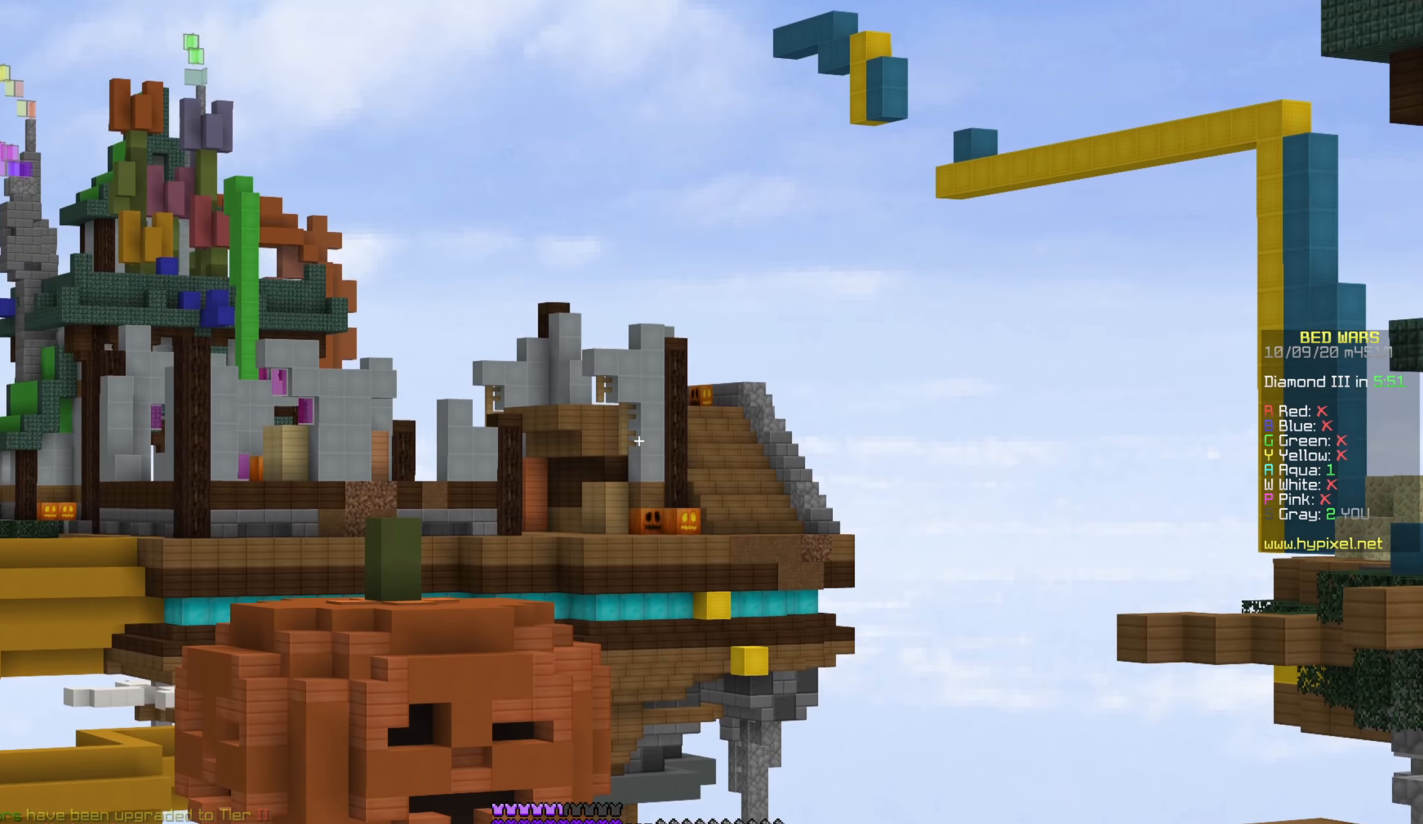
{"keys": [], "mouse": ["left"], "events": [[350, "mouse_left", "down"]]}
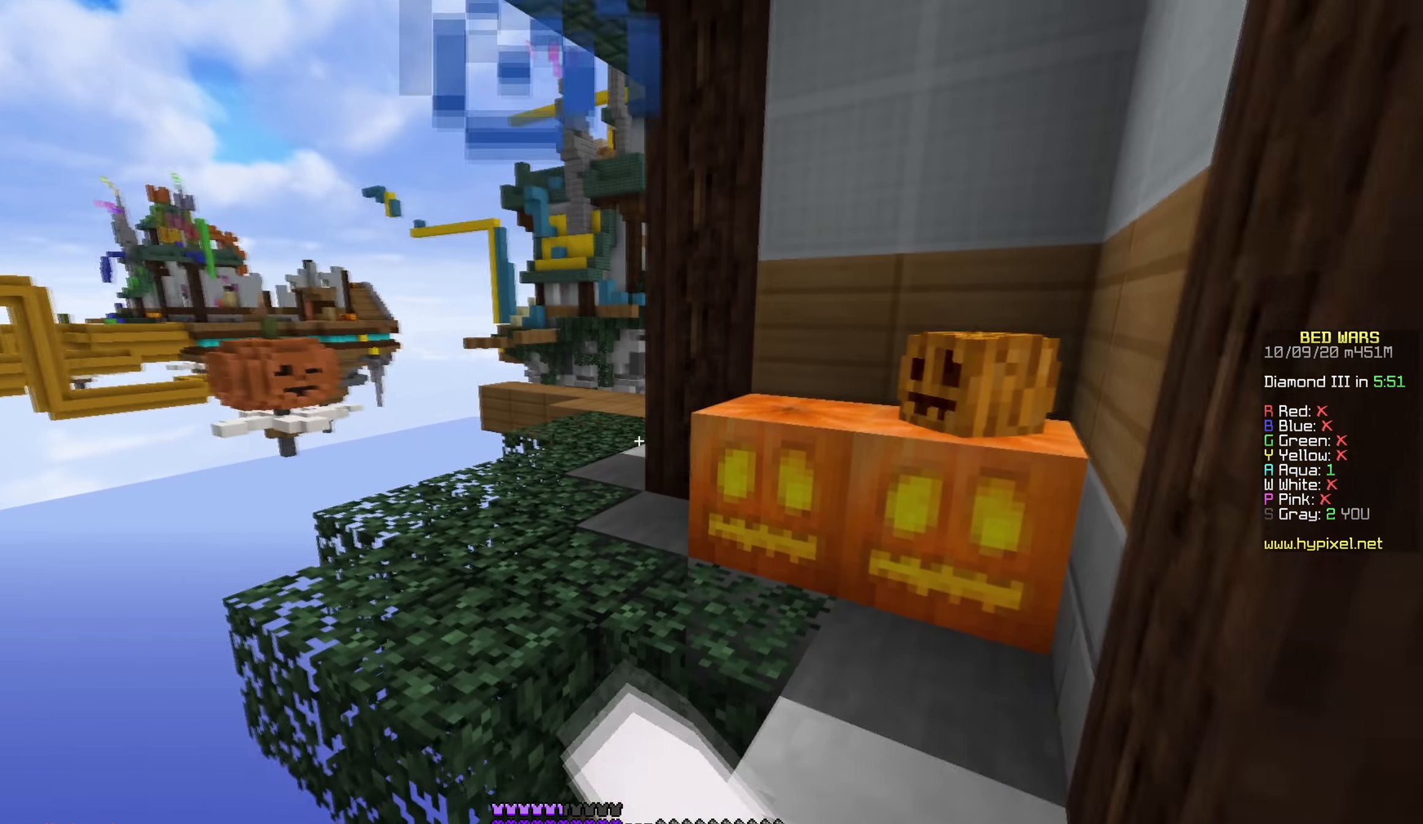
{"keys": ["a", "w"], "mouse": ["left"], "events": [[50, "w", "down"], [250, "a", "down"], [333, "mouse_left", "up"], [500, "mouse_left", "down"]]}
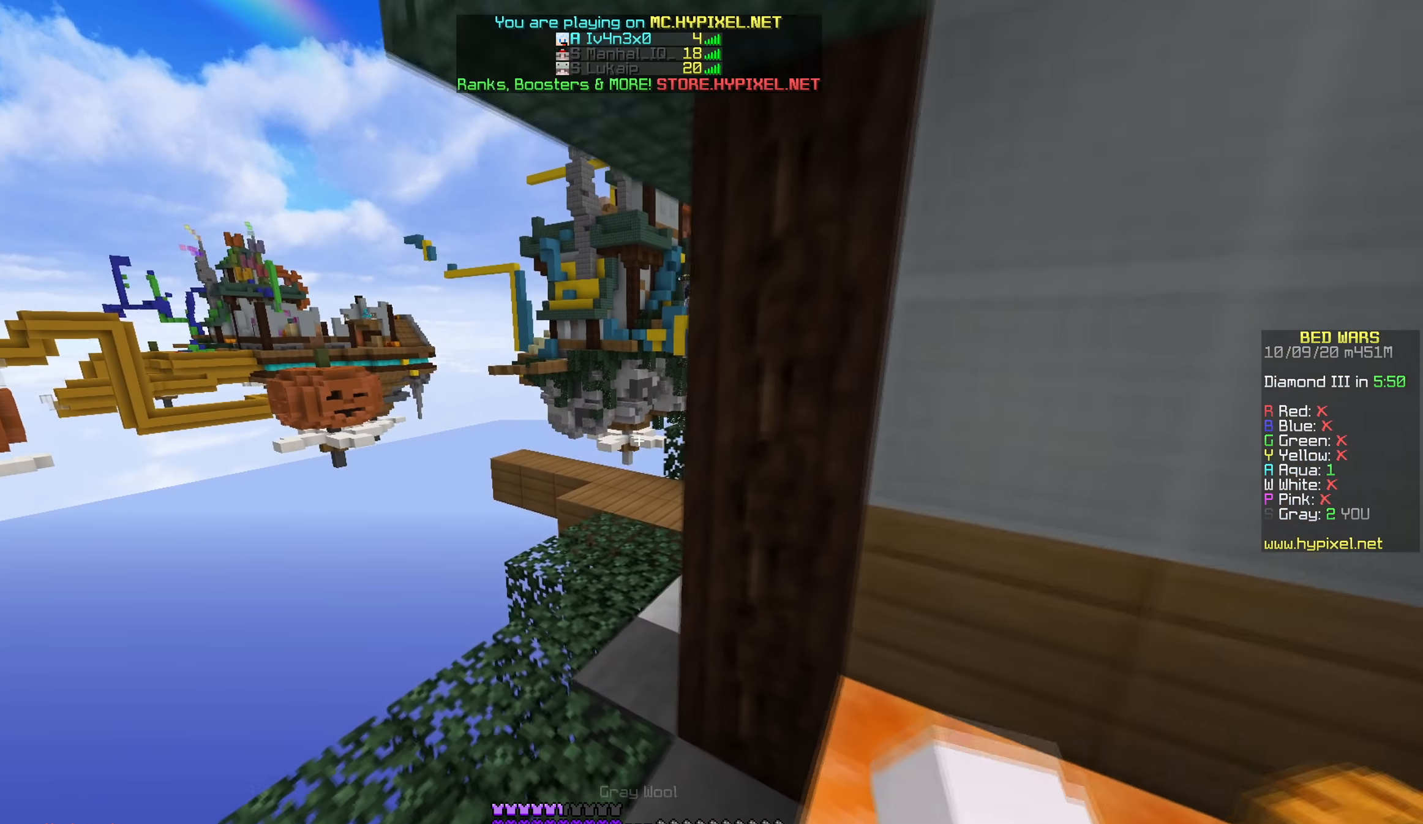
{"keys": ["w"], "mouse": [], "events": [[66, "a", "up"], [300, "mouse_left", "up"], [350, "mouse_left", "down"], [500, "mouse_left", "up"]]}
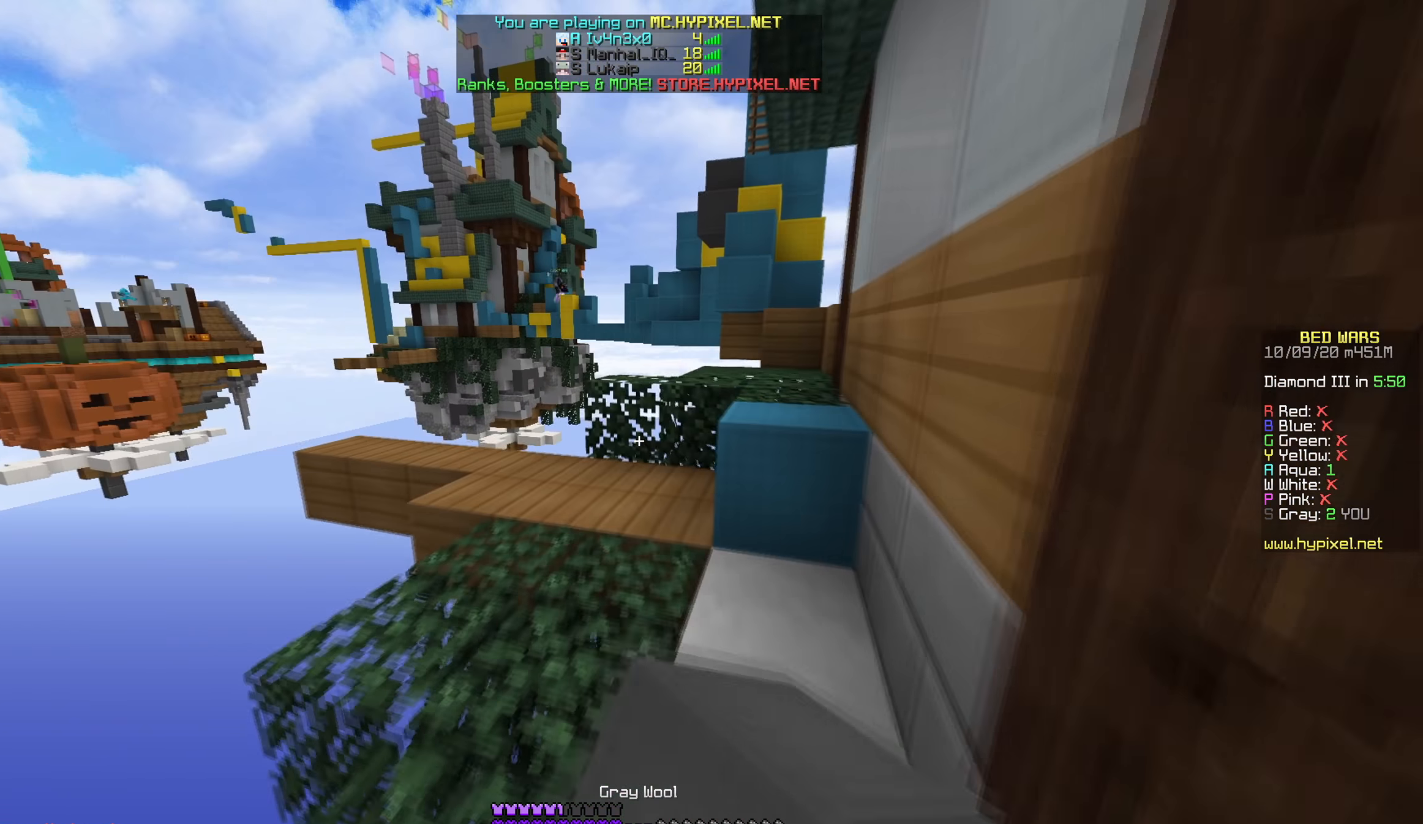
{"keys": ["d", "w"], "mouse": ["left"], "events": [[316, "d", "down"], [400, "mouse_left", "down"]]}
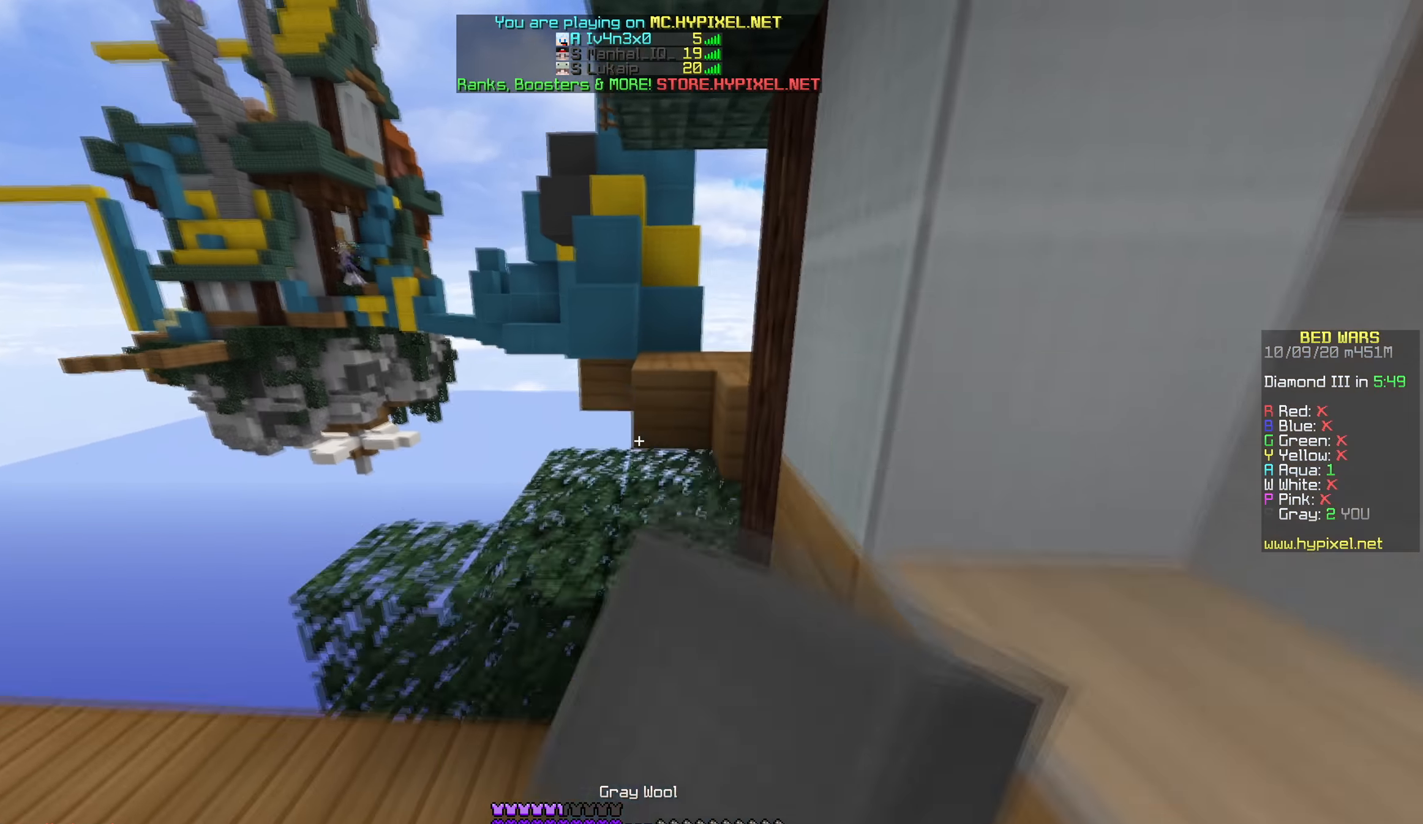
{"keys": ["w"], "mouse": [], "events": [[33, "d", "up"], [116, "a", "down"], [216, "a", "up"], [300, "mouse_left", "up"]]}
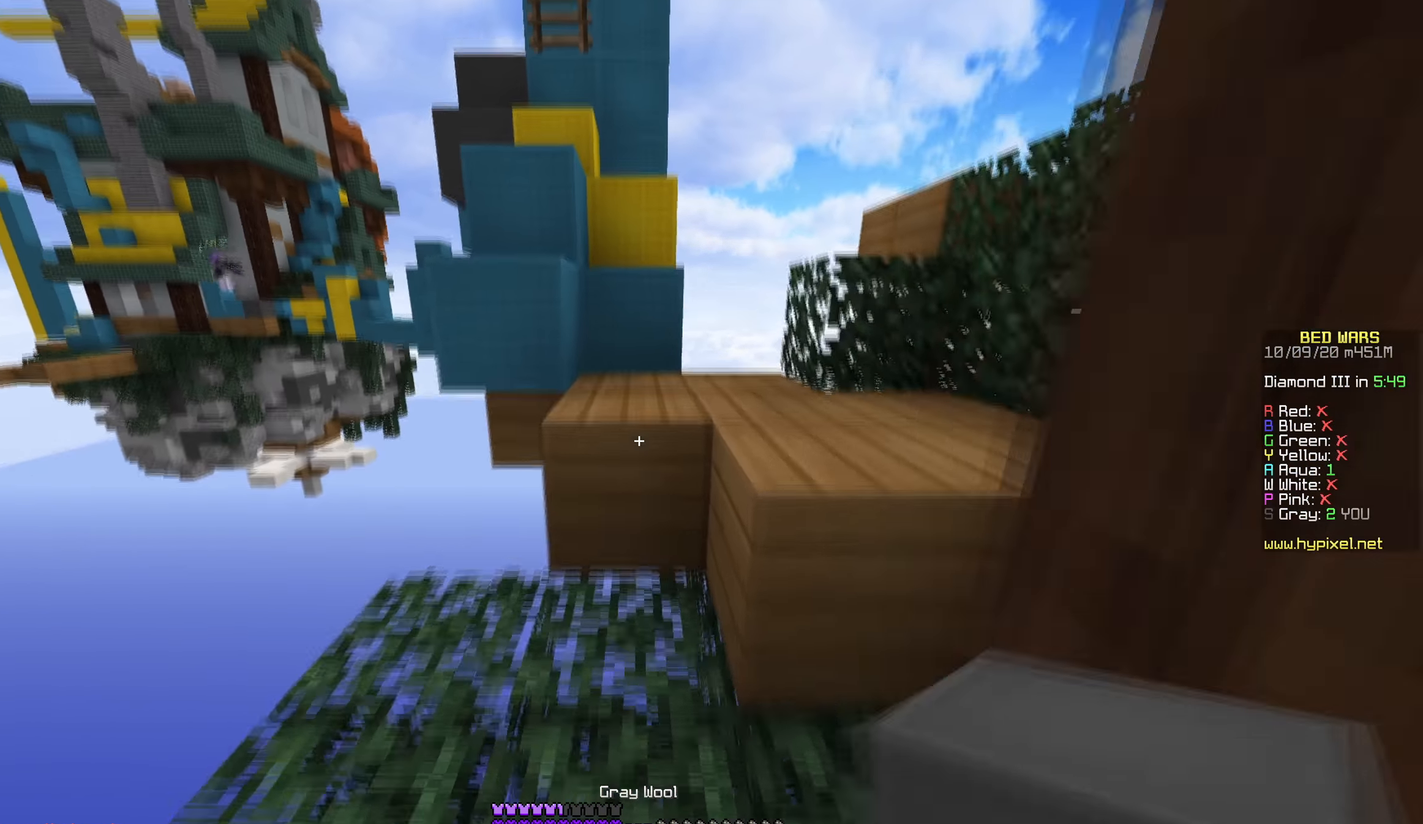
{"keys": ["w"], "mouse": ["left"], "events": [[366, "mouse_left", "down"]]}
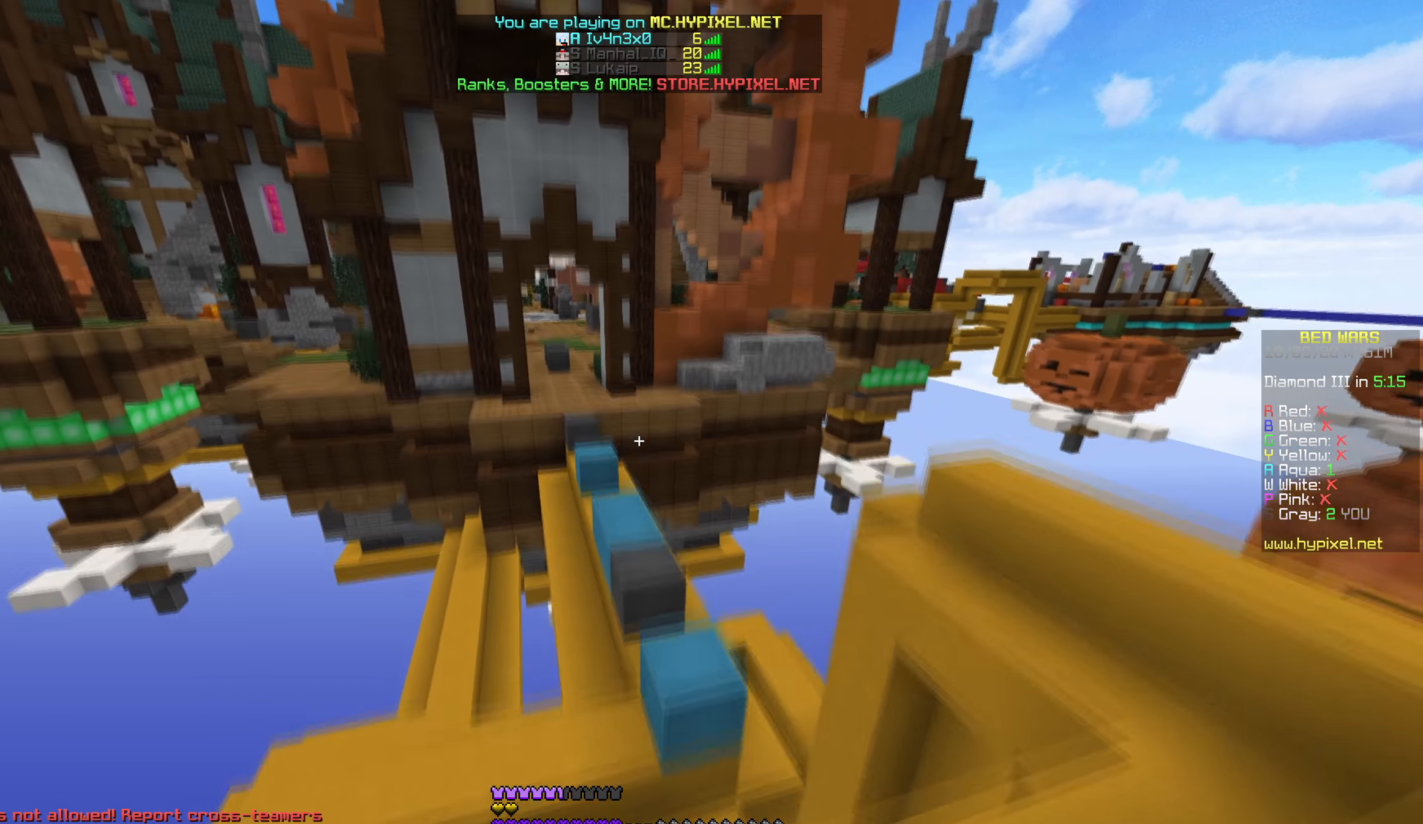
{"keys": ["w"], "mouse": [], "events": [[16, "mouse_left", "up"], [66, "mouse_left", "down"], [216, "mouse_left", "up"]]}
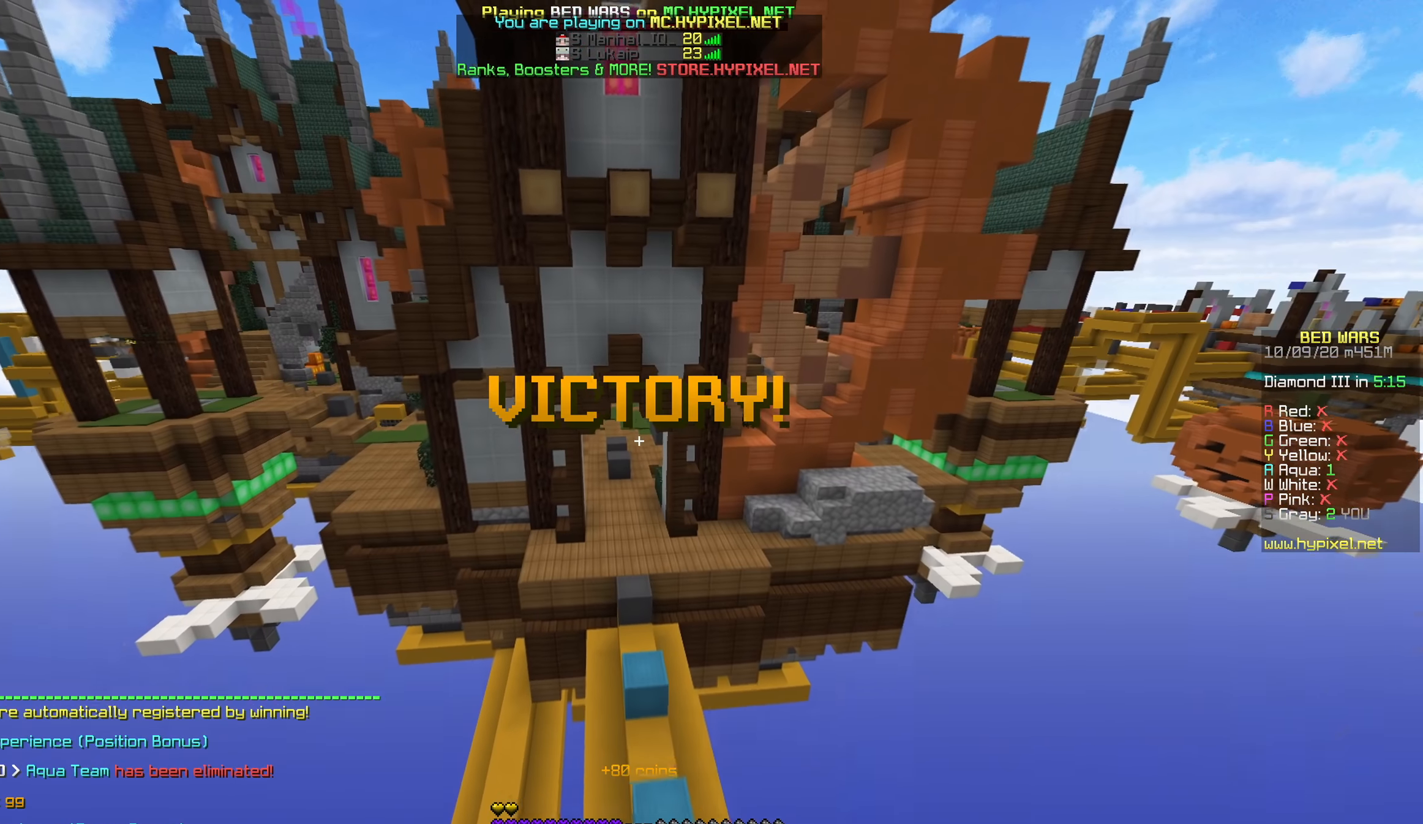
{"keys": ["w"], "mouse": [], "events": []}
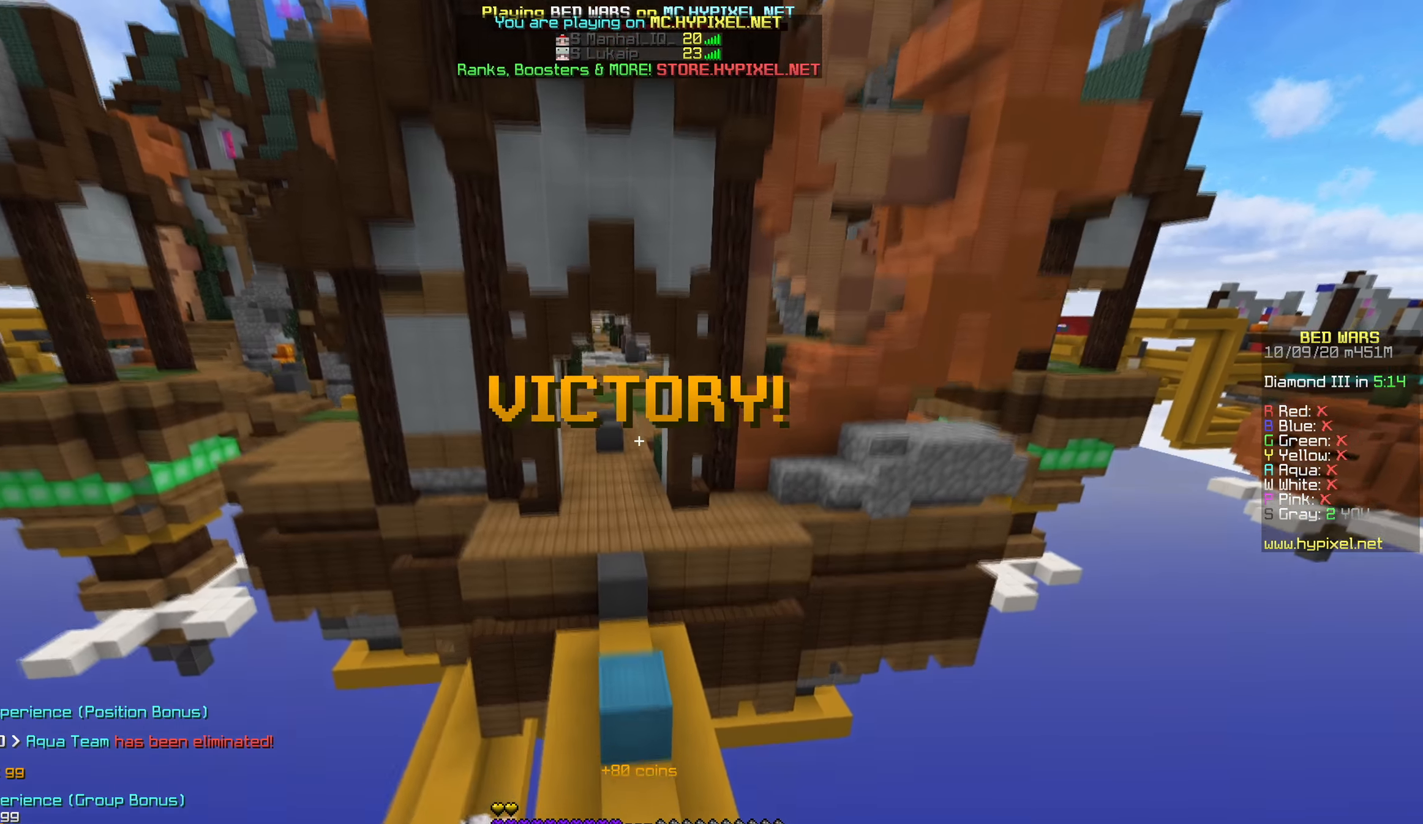
{"keys": ["w"], "mouse": [], "events": []}
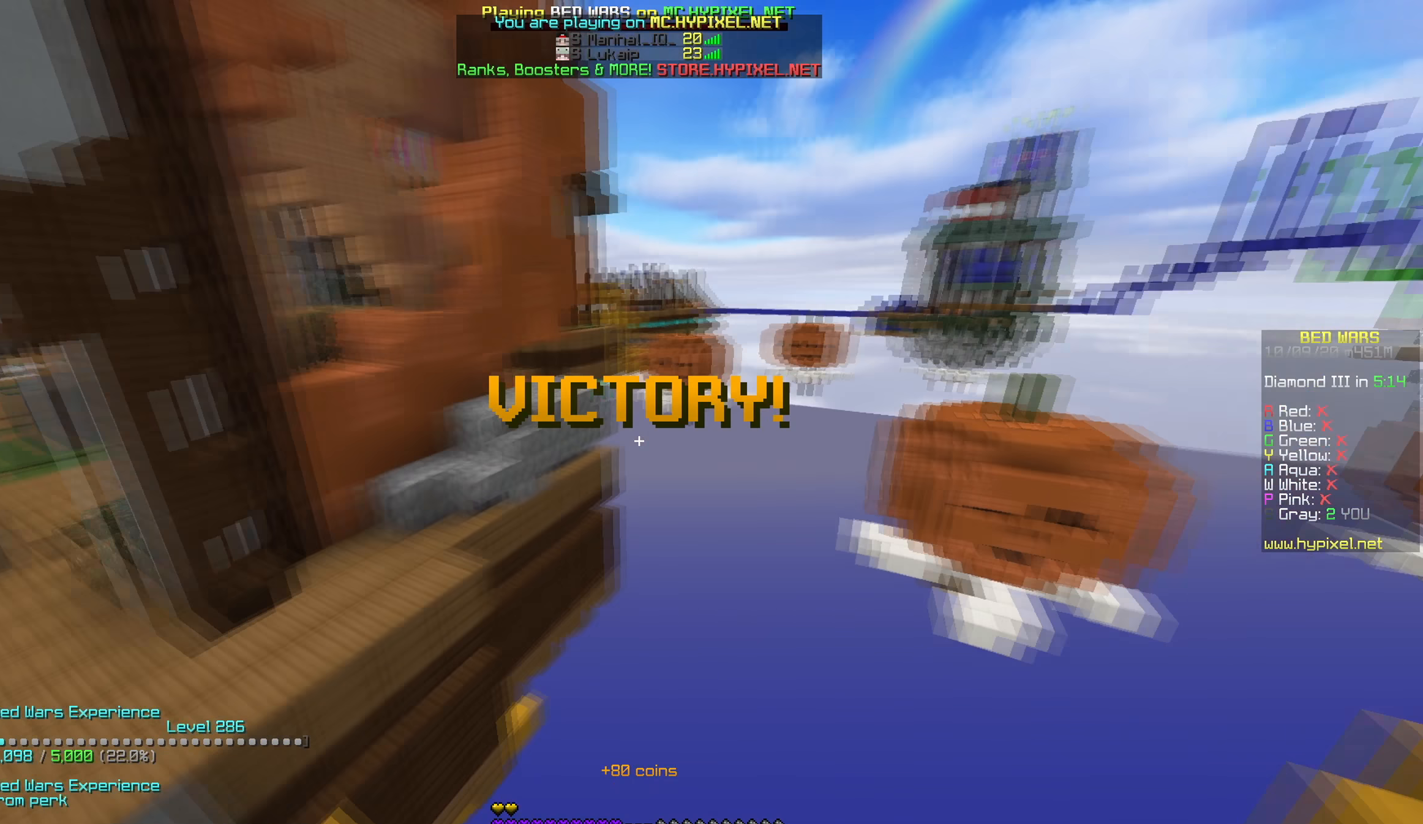
{"keys": ["w"], "mouse": [], "events": []}
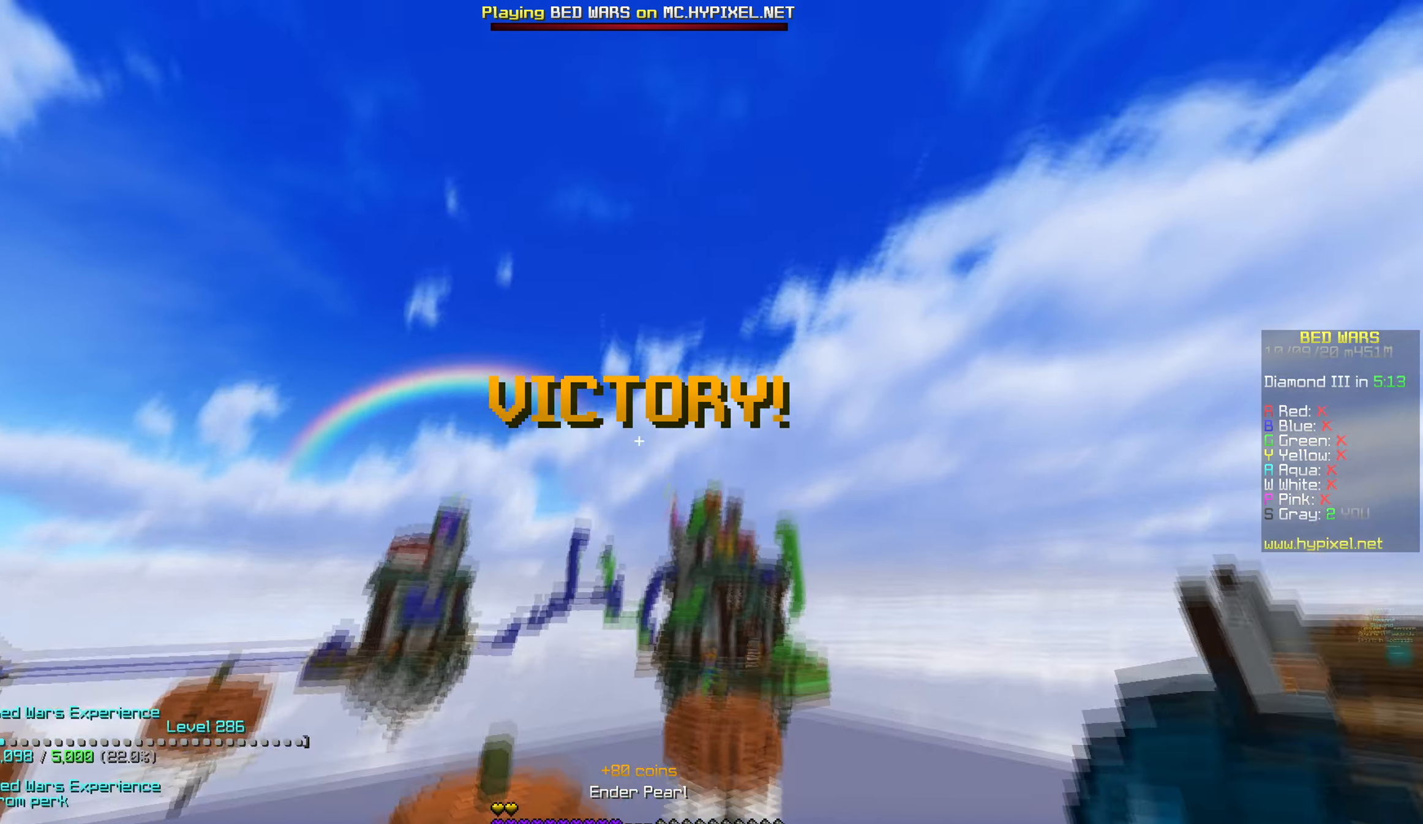
{"keys": [], "mouse": [], "events": [[183, "mouse_right", "down"], [367, "mouse_right", "up"], [450, "w", "up"]]}
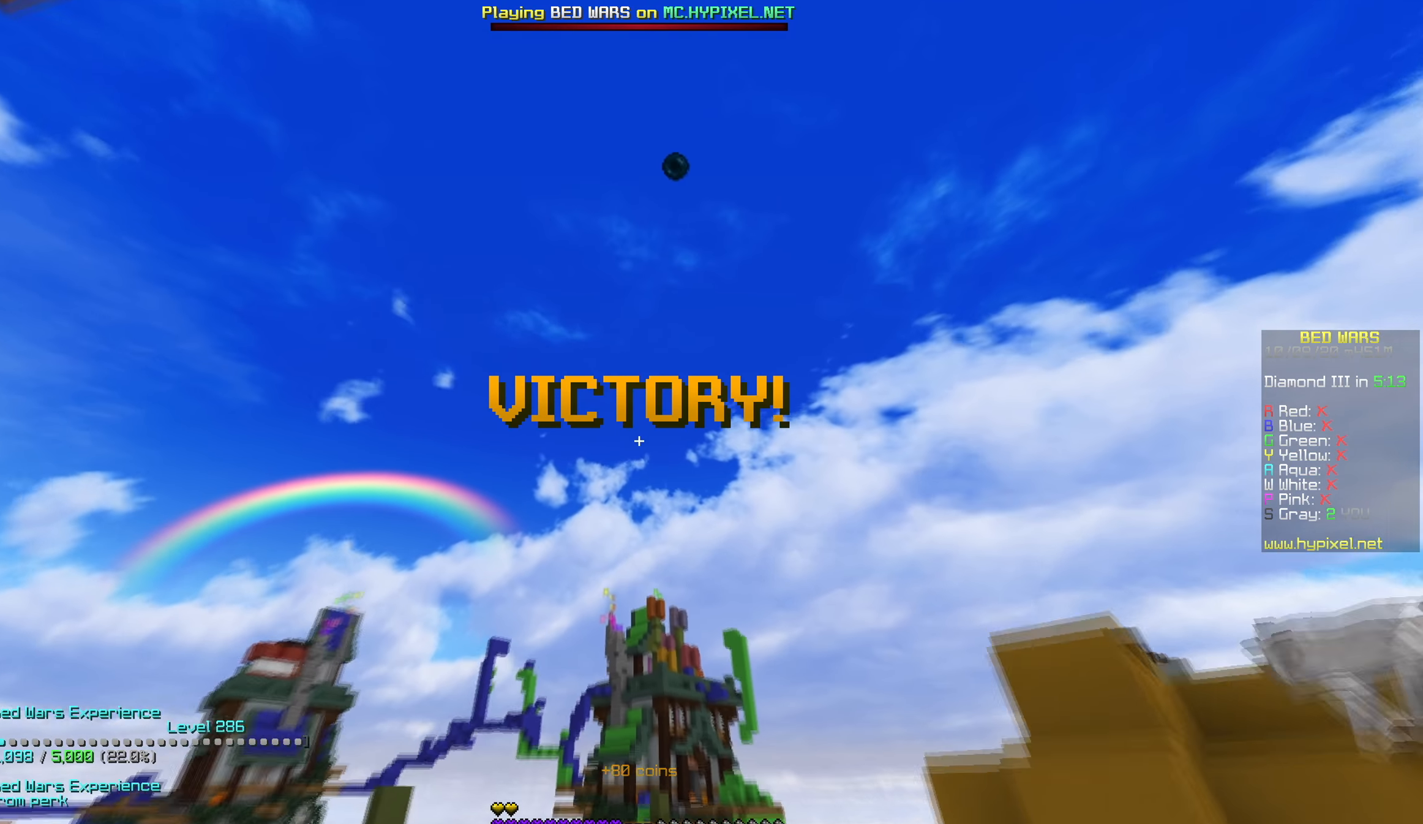
{"keys": [], "mouse": [], "events": []}